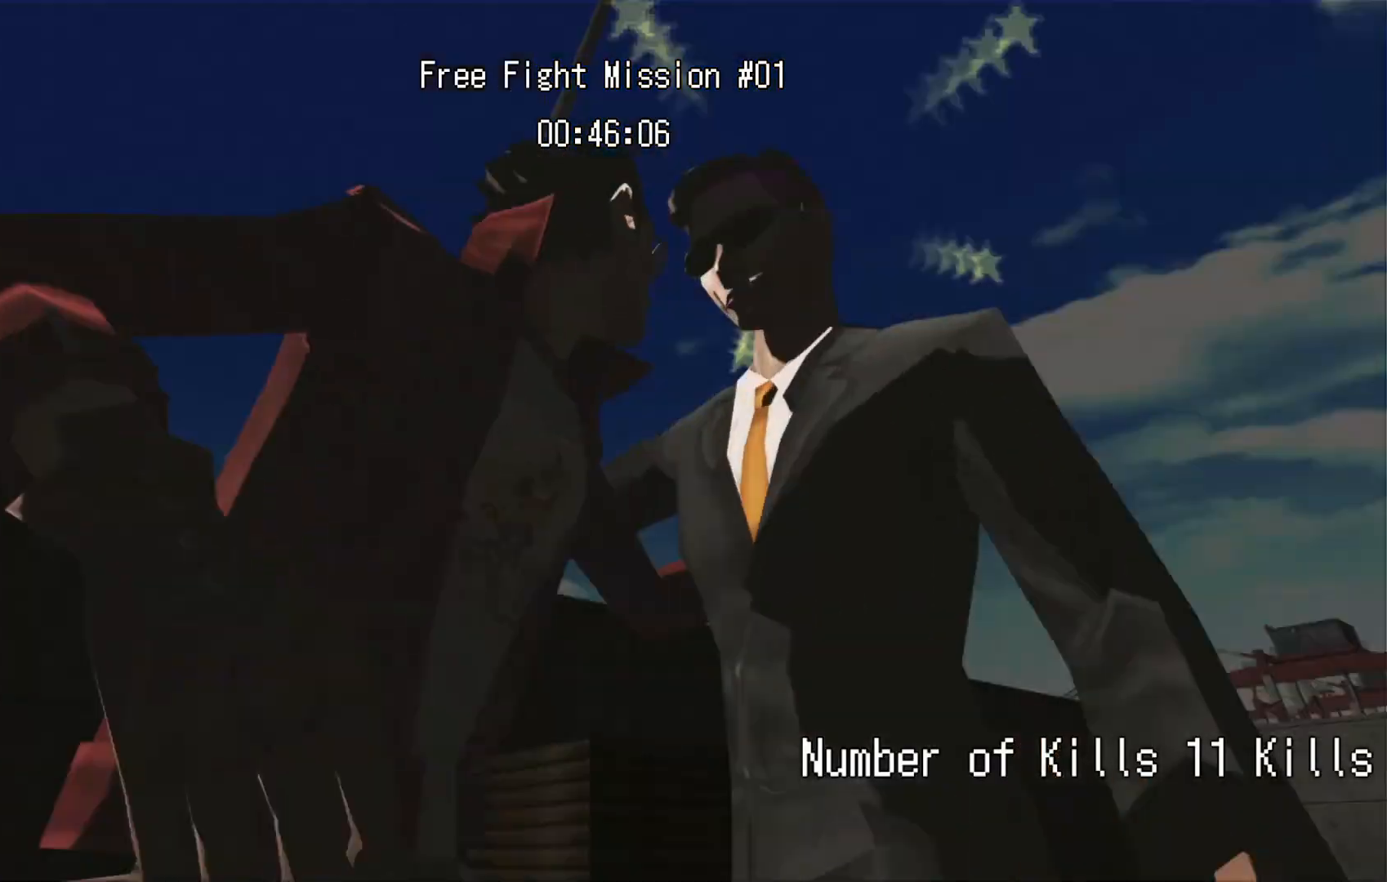
Gameplay with a controller (Xbox layout); each line is a JSON object with the inputs held at the frame after it (dt_ms = milliseconds from this image to that frame). "events" lists button and stick changes between this image and that frame as [ms after this image, input, new state], when the widget could be followed in between. Not read: A HOME L2 L3 R1 R2 R3 SELECT X.
{"dt_ms": 500, "buttons": [], "left_stick": "center", "right_stick": "center", "events": [[150, "right_stick", "center"], [233, "left_stick", "center"]]}
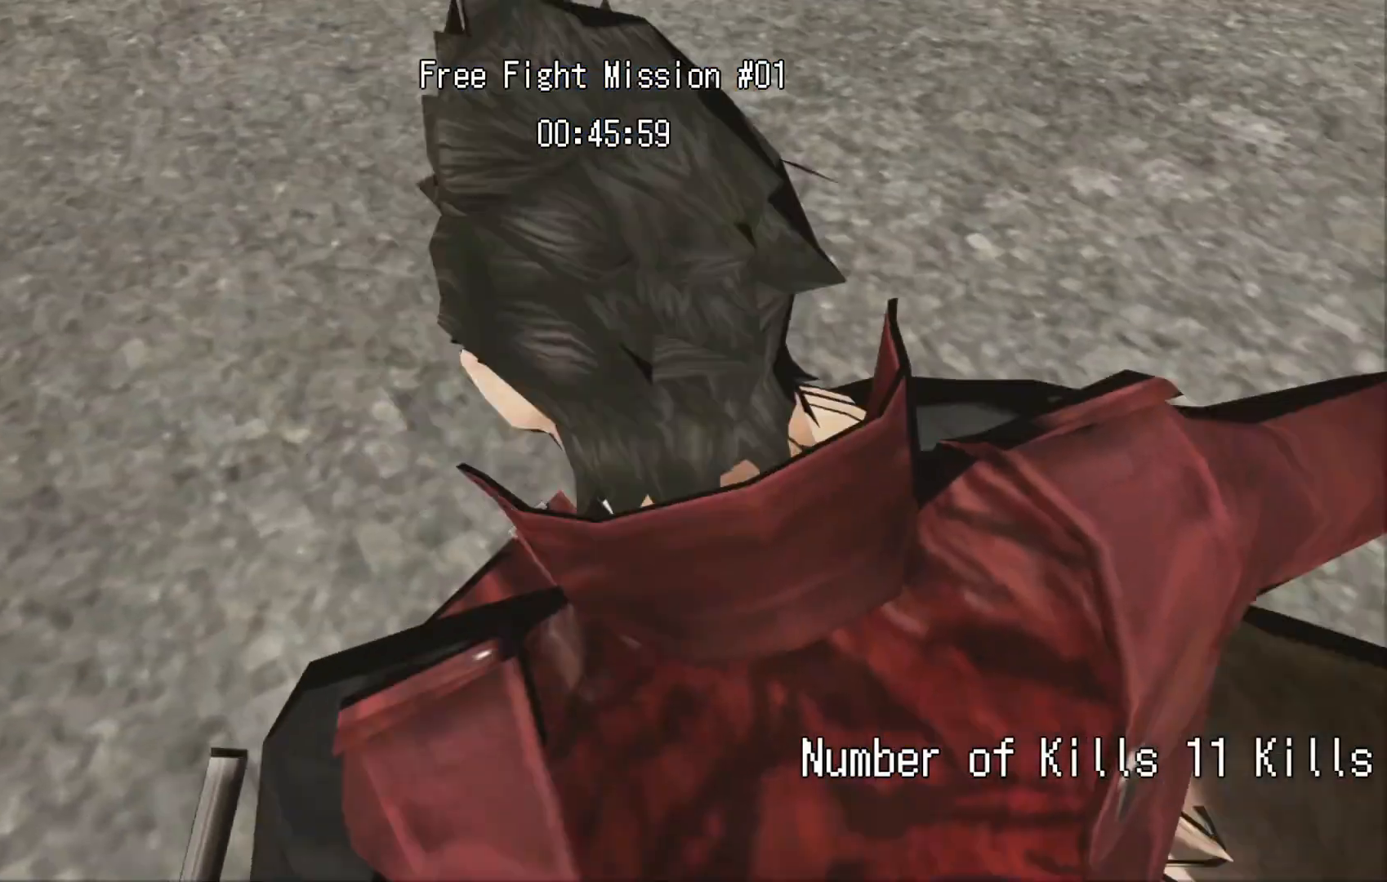
{"dt_ms": 500, "buttons": [], "left_stick": "center", "right_stick": "center", "events": []}
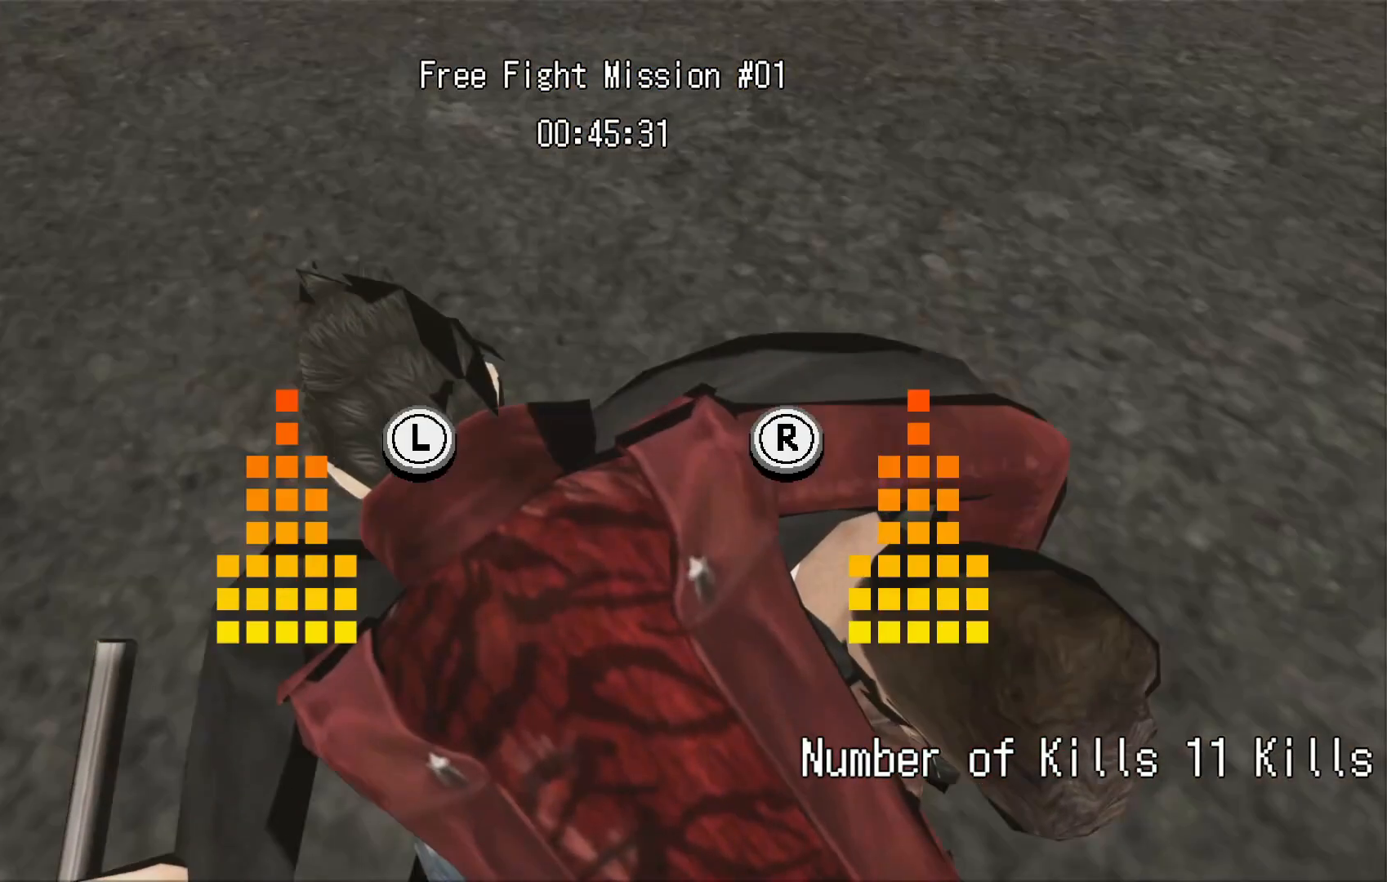
{"dt_ms": 500, "buttons": [], "left_stick": "center", "right_stick": "center", "events": [[250, "left_stick", "up"], [250, "right_stick", "up"], [400, "left_stick", "center"], [400, "right_stick", "center"]]}
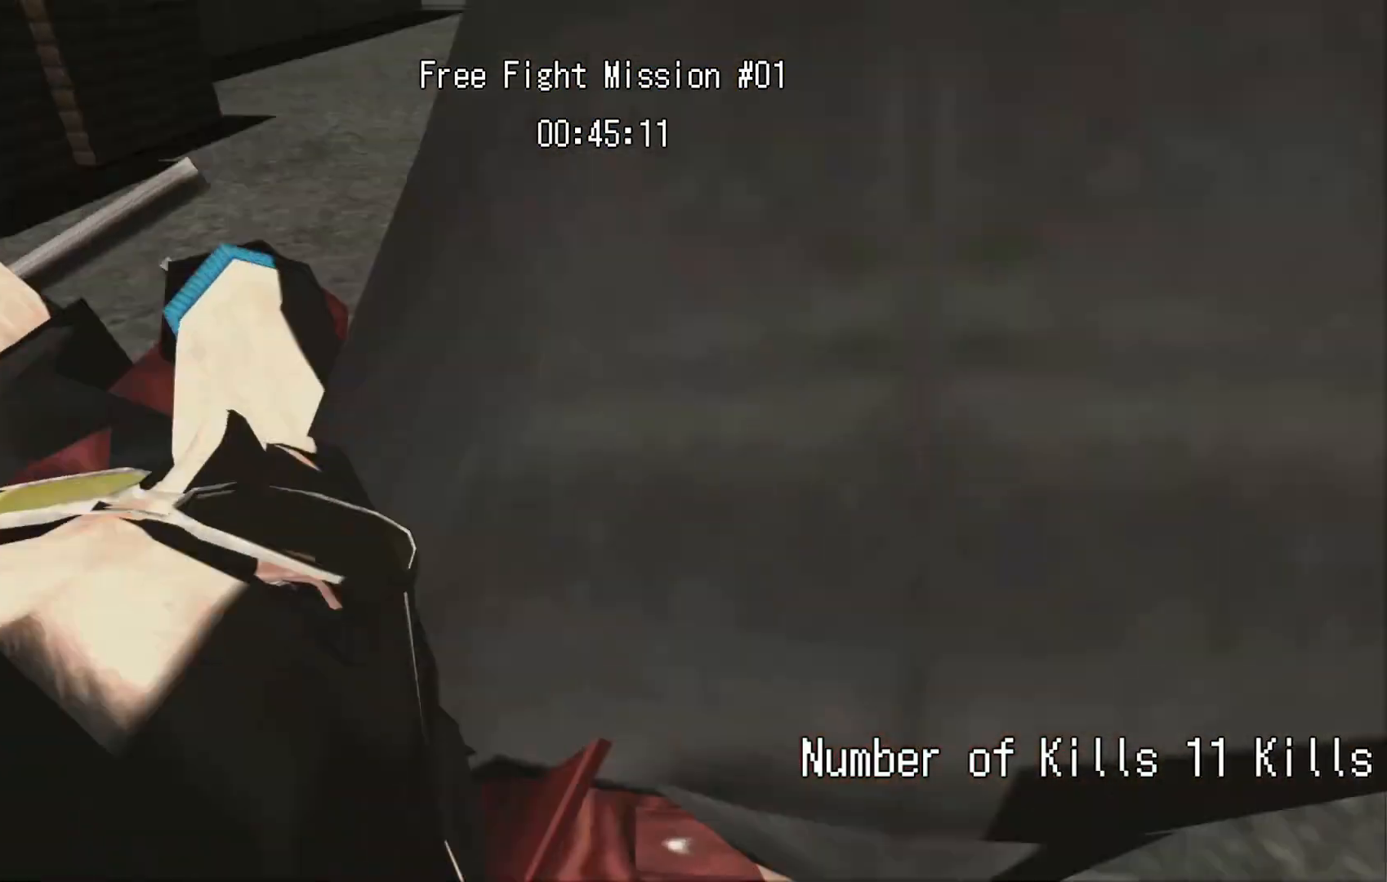
{"dt_ms": 500, "buttons": [], "left_stick": "center", "right_stick": "center", "events": []}
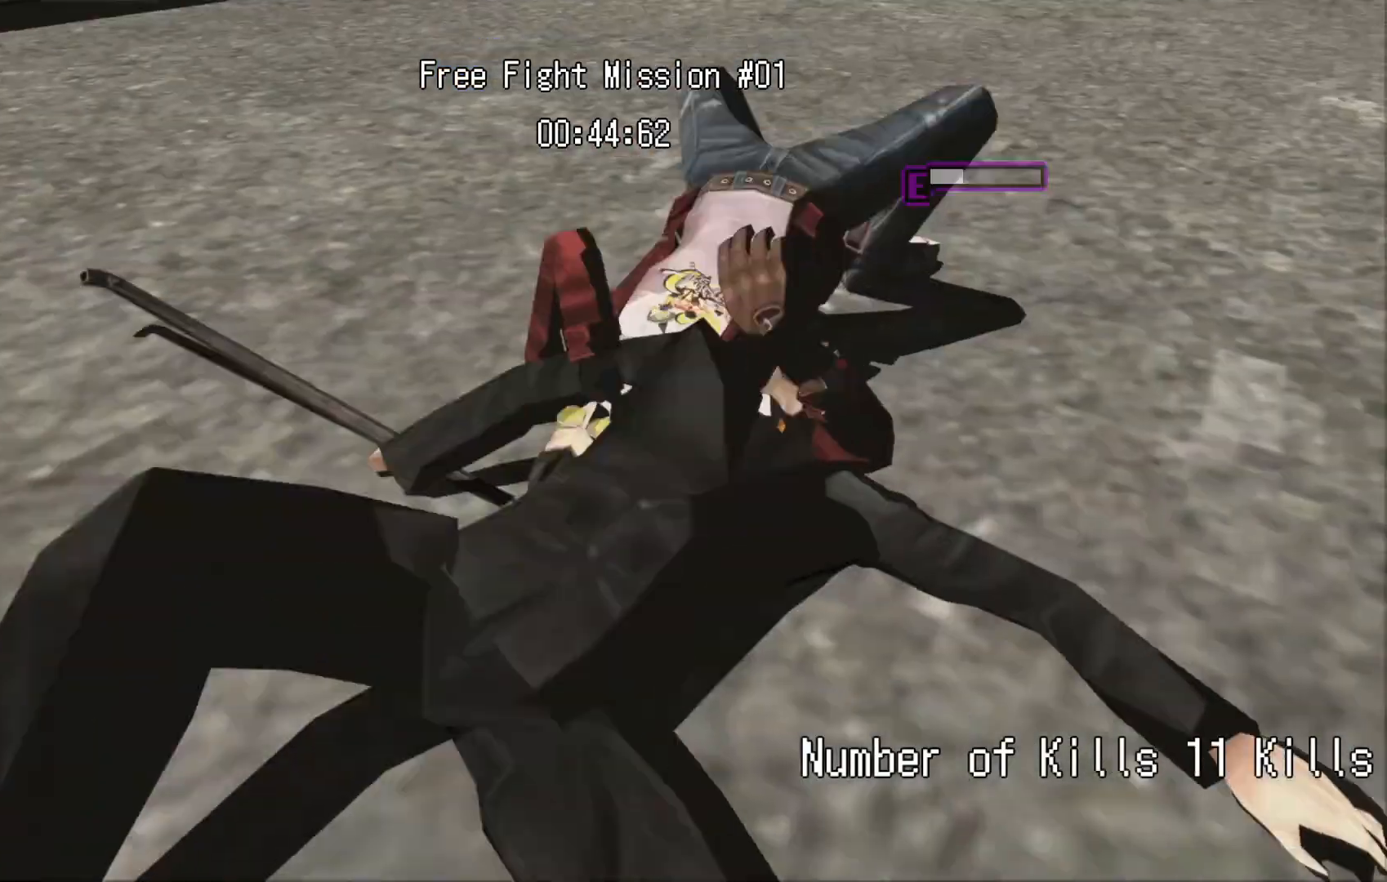
{"dt_ms": 500, "buttons": [], "left_stick": "center", "right_stick": "center", "events": []}
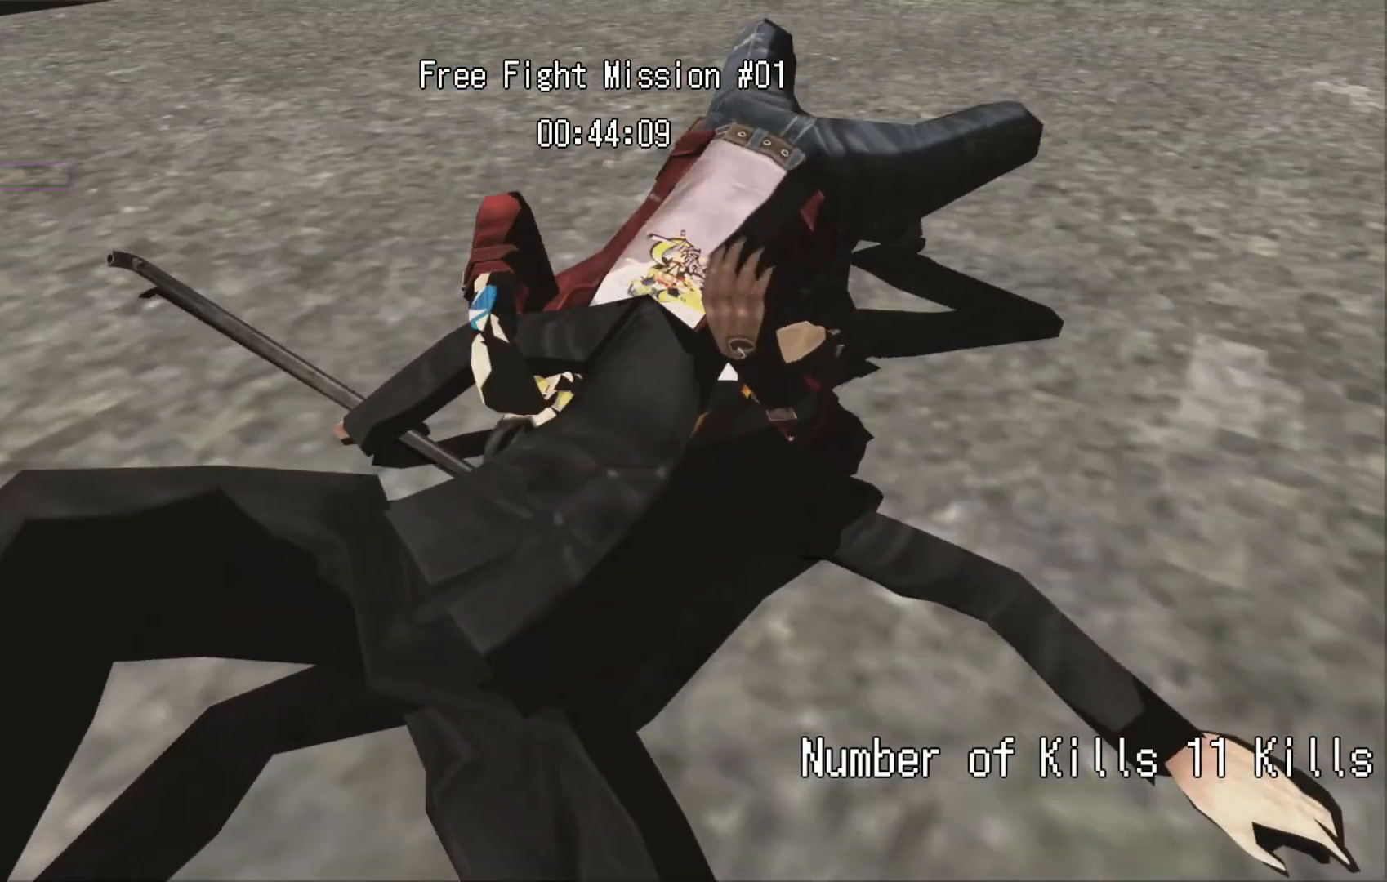
{"dt_ms": 500, "buttons": [], "left_stick": "center", "right_stick": "center", "events": []}
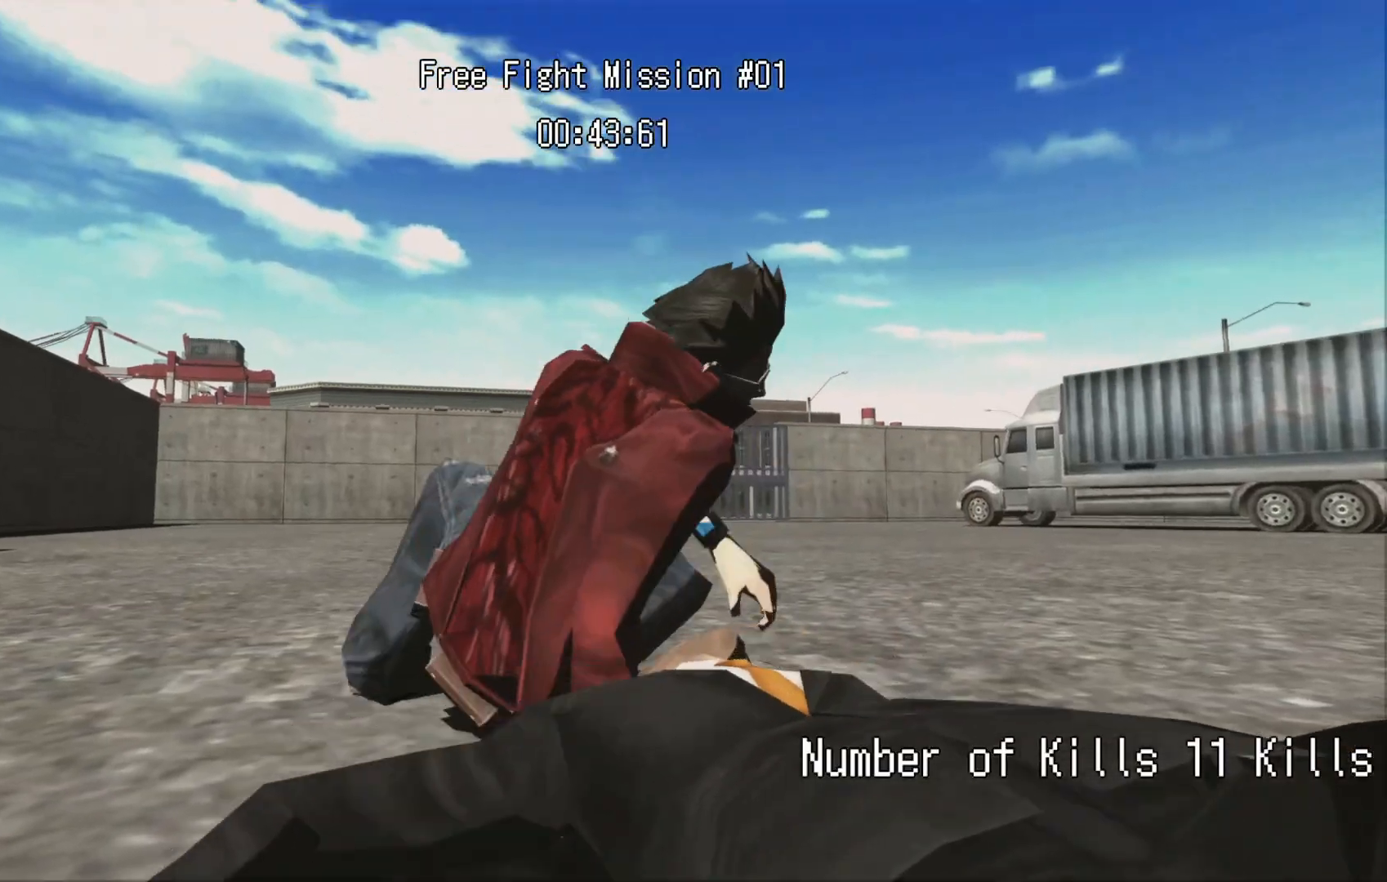
{"dt_ms": 500, "buttons": [], "left_stick": "down", "right_stick": "center", "events": [[183, "left_stick", "down"]]}
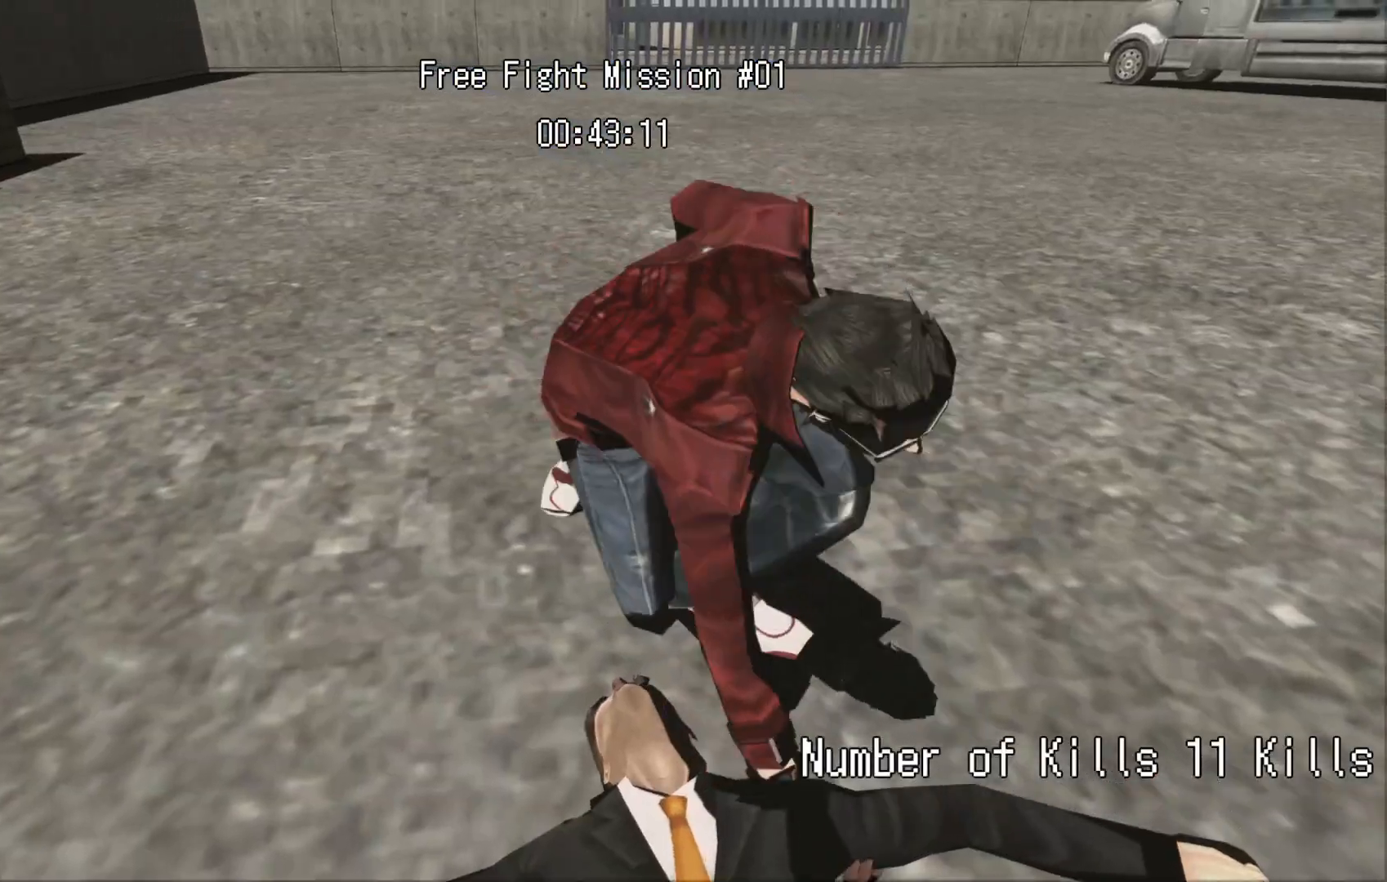
{"dt_ms": 500, "buttons": [], "left_stick": "down", "right_stick": "center", "events": [[200, "left_stick", "center"], [250, "left_stick", "down"]]}
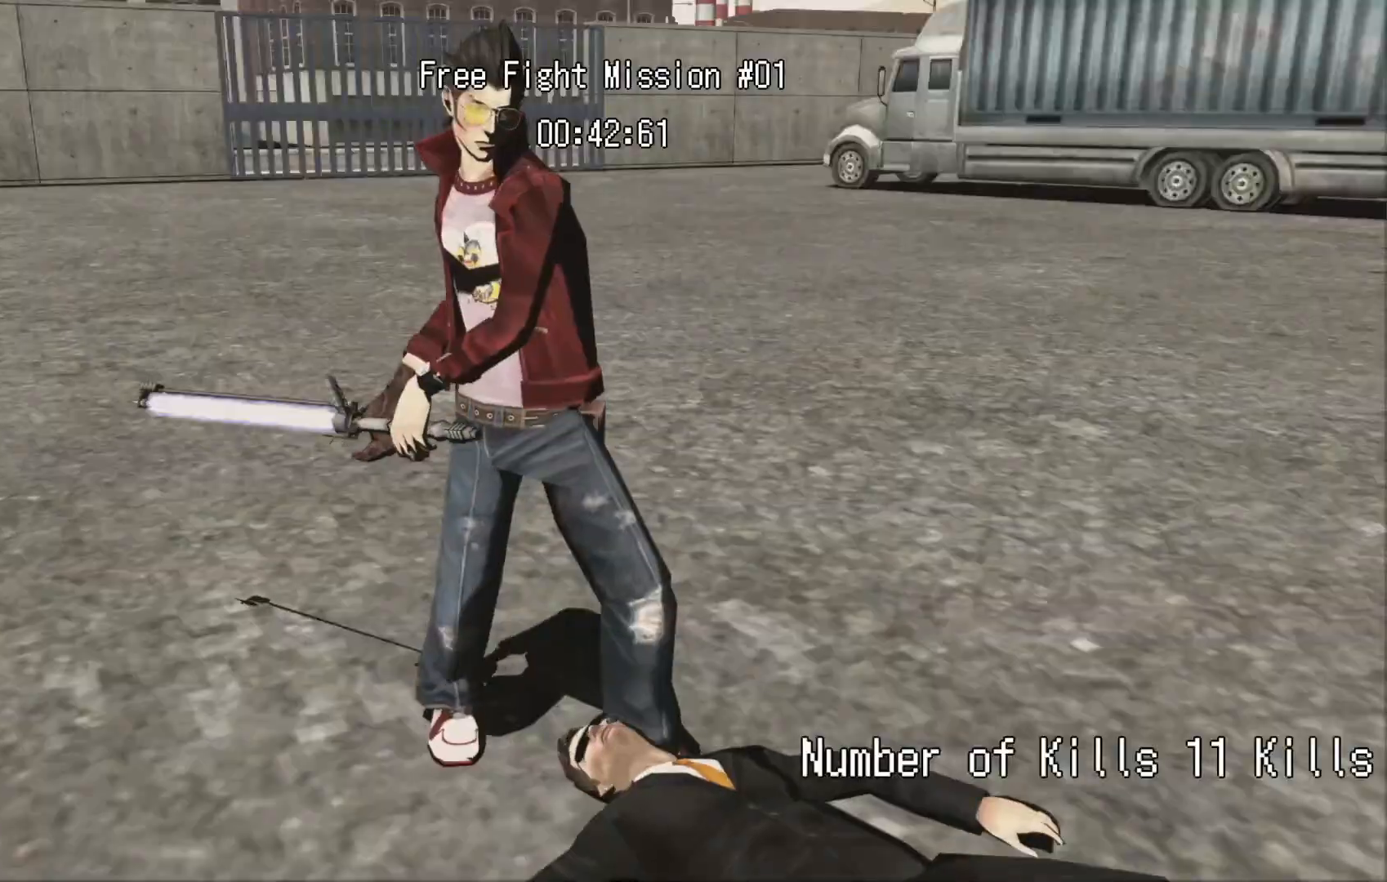
{"dt_ms": 500, "buttons": [], "left_stick": "center", "right_stick": "center", "events": [[250, "left_stick", "right"], [350, "left_stick", "center"]]}
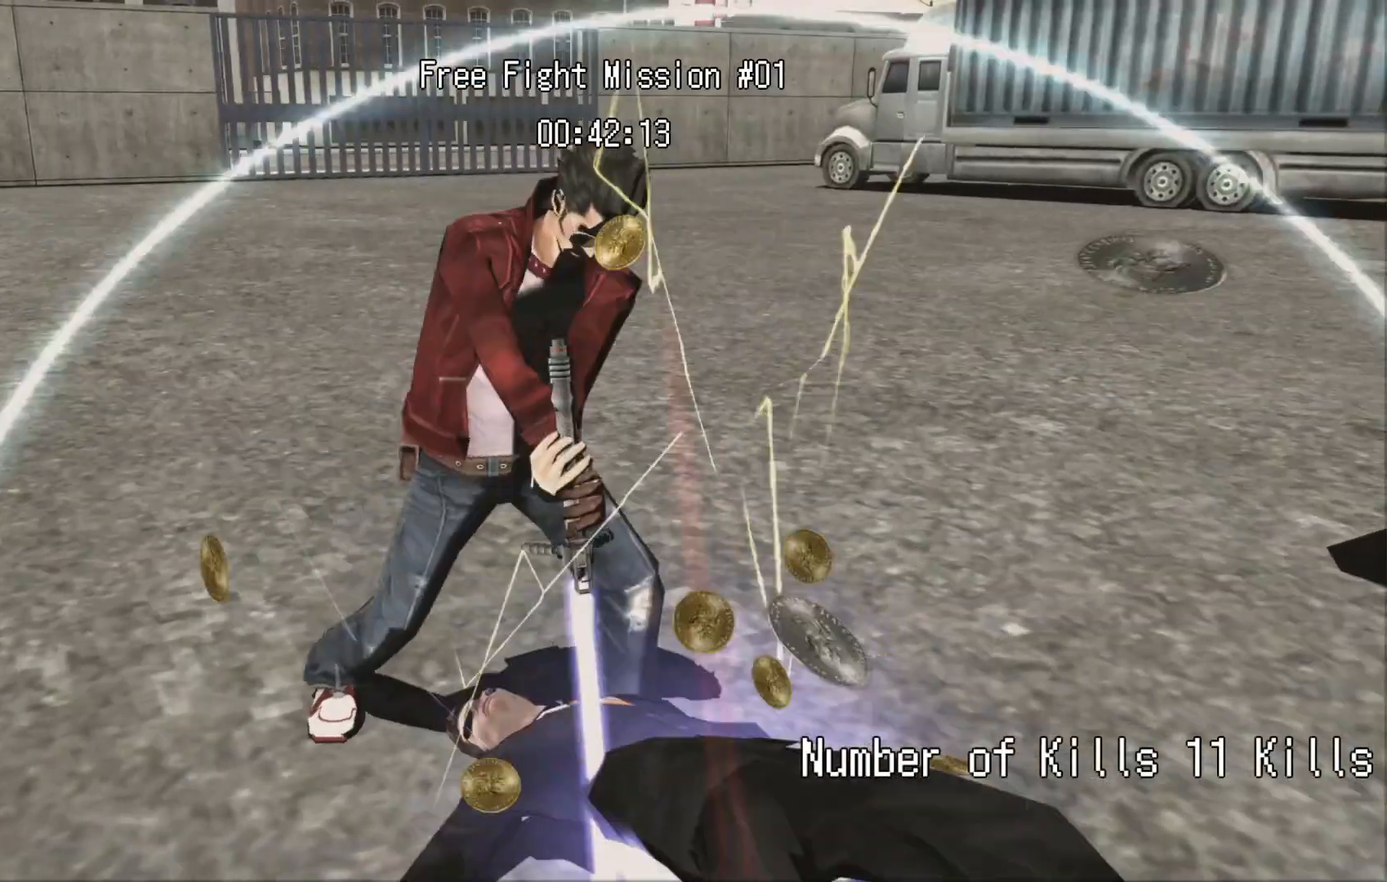
{"dt_ms": 1000, "buttons": [], "left_stick": "up", "right_stick": "center", "events": [[183, "left_stick", "up"], [500, "right_stick", "right"], [600, "right_stick", "center"]]}
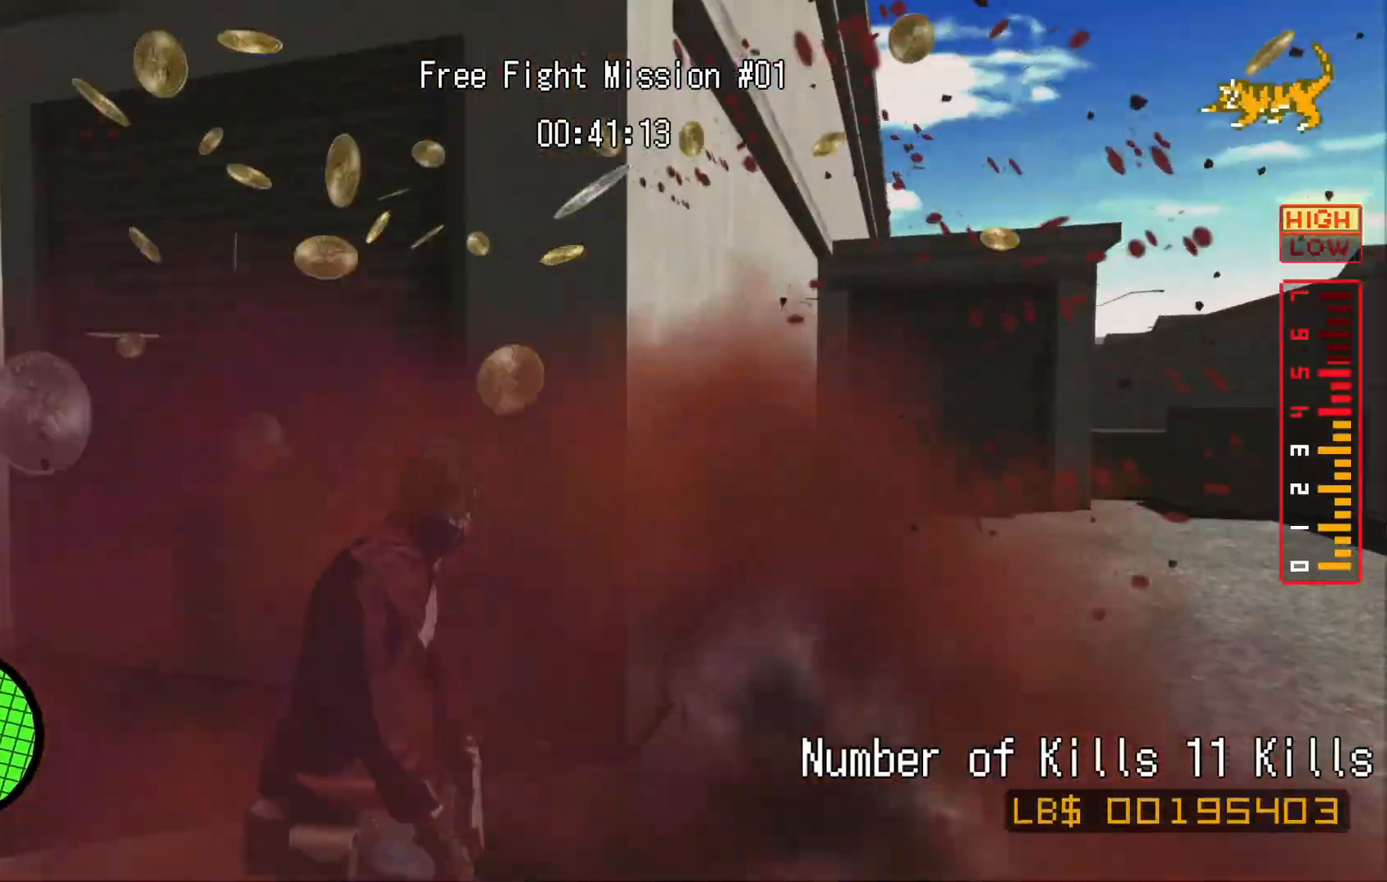
{"dt_ms": 500, "buttons": [], "left_stick": "left", "right_stick": "center"}
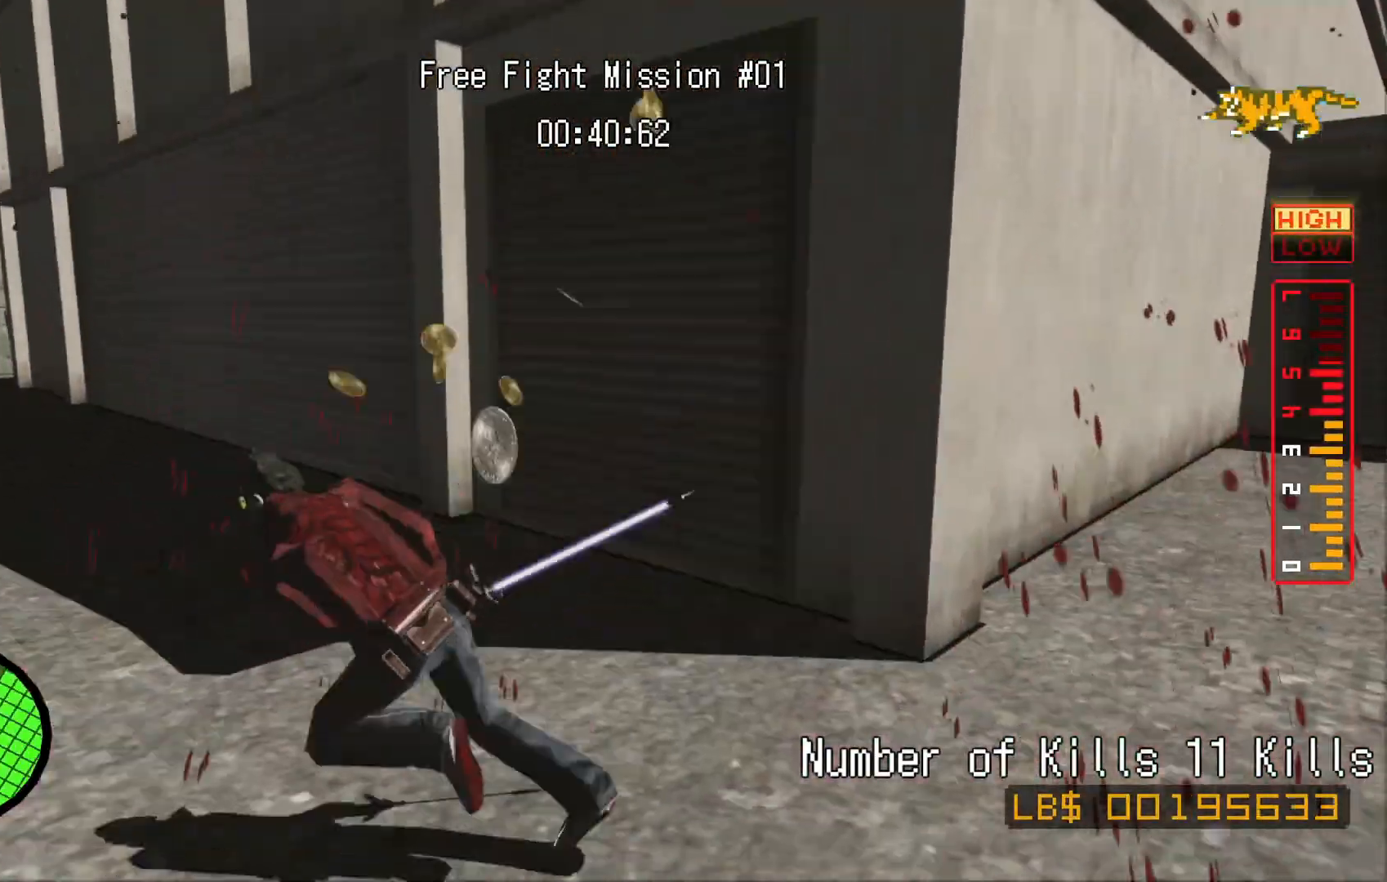
{"dt_ms": 1000, "buttons": [], "left_stick": "up", "right_stick": "center"}
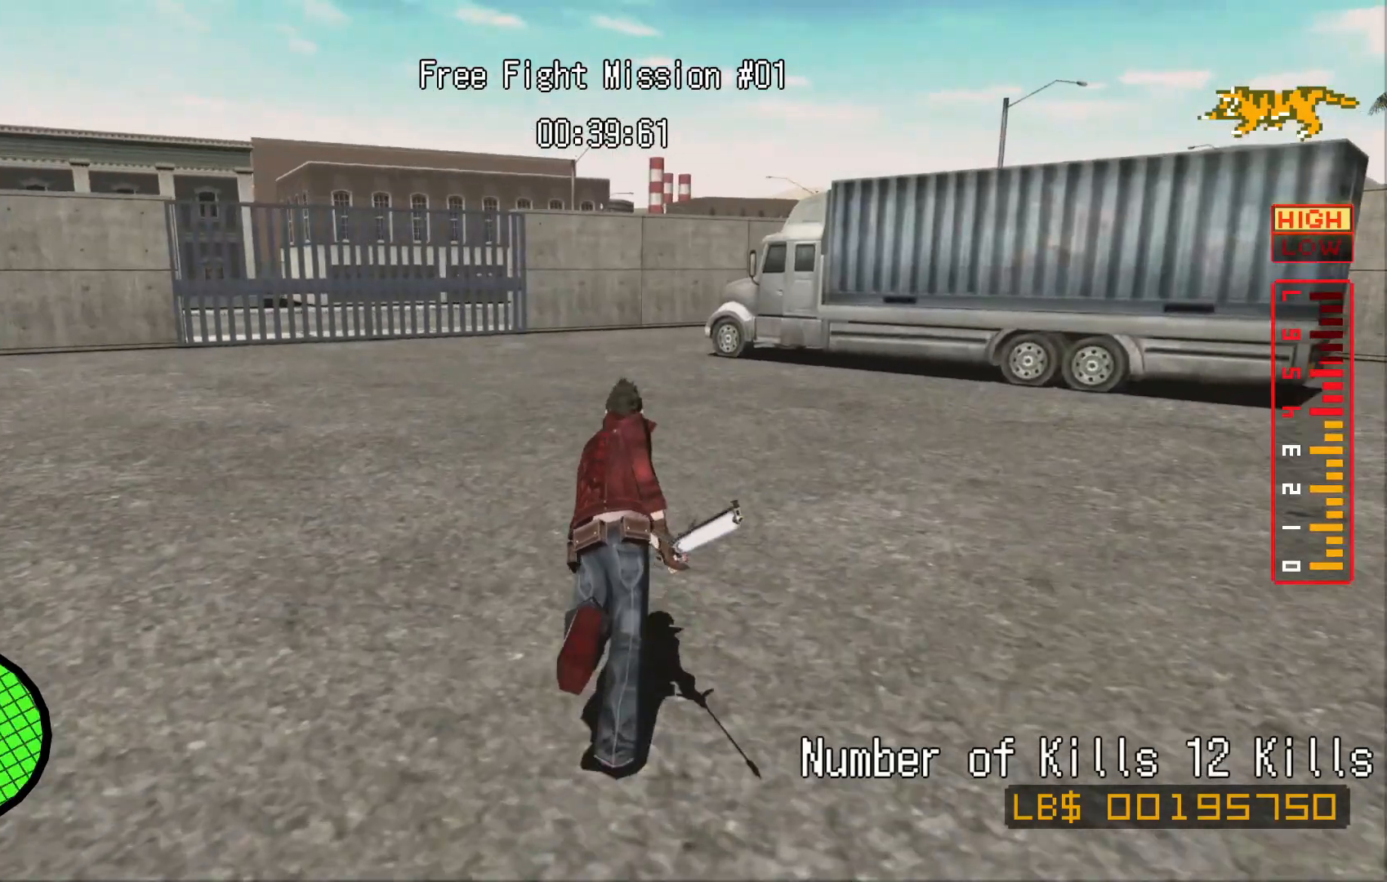
{"dt_ms": 1000, "buttons": [], "left_stick": "up", "right_stick": "left"}
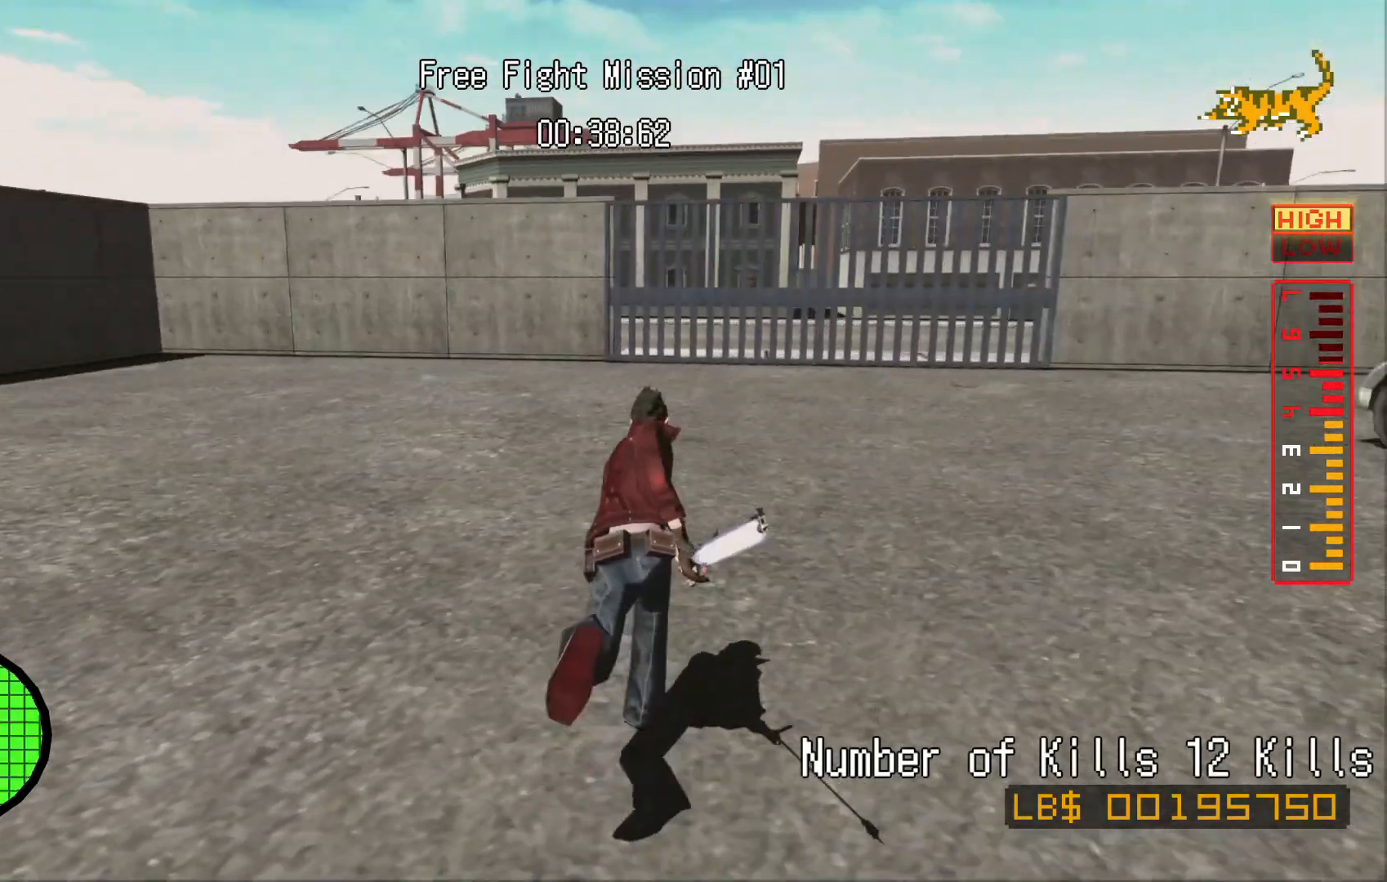
{"dt_ms": 500, "buttons": [], "left_stick": "up", "right_stick": "right"}
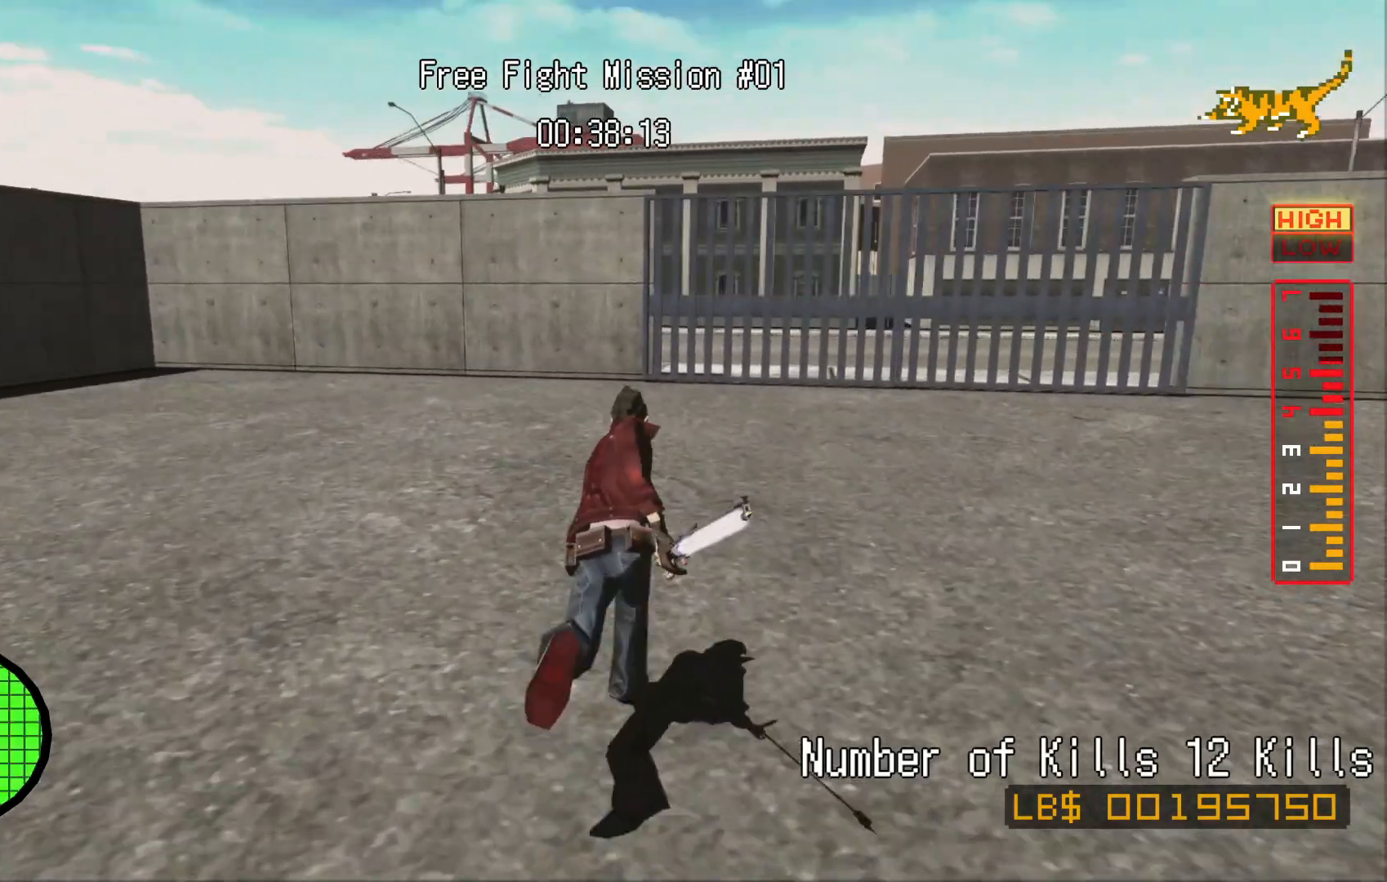
{"dt_ms": 500, "buttons": [], "left_stick": "up", "right_stick": "right", "events": [[250, "right_stick", "center"], [483, "right_stick", "right"]]}
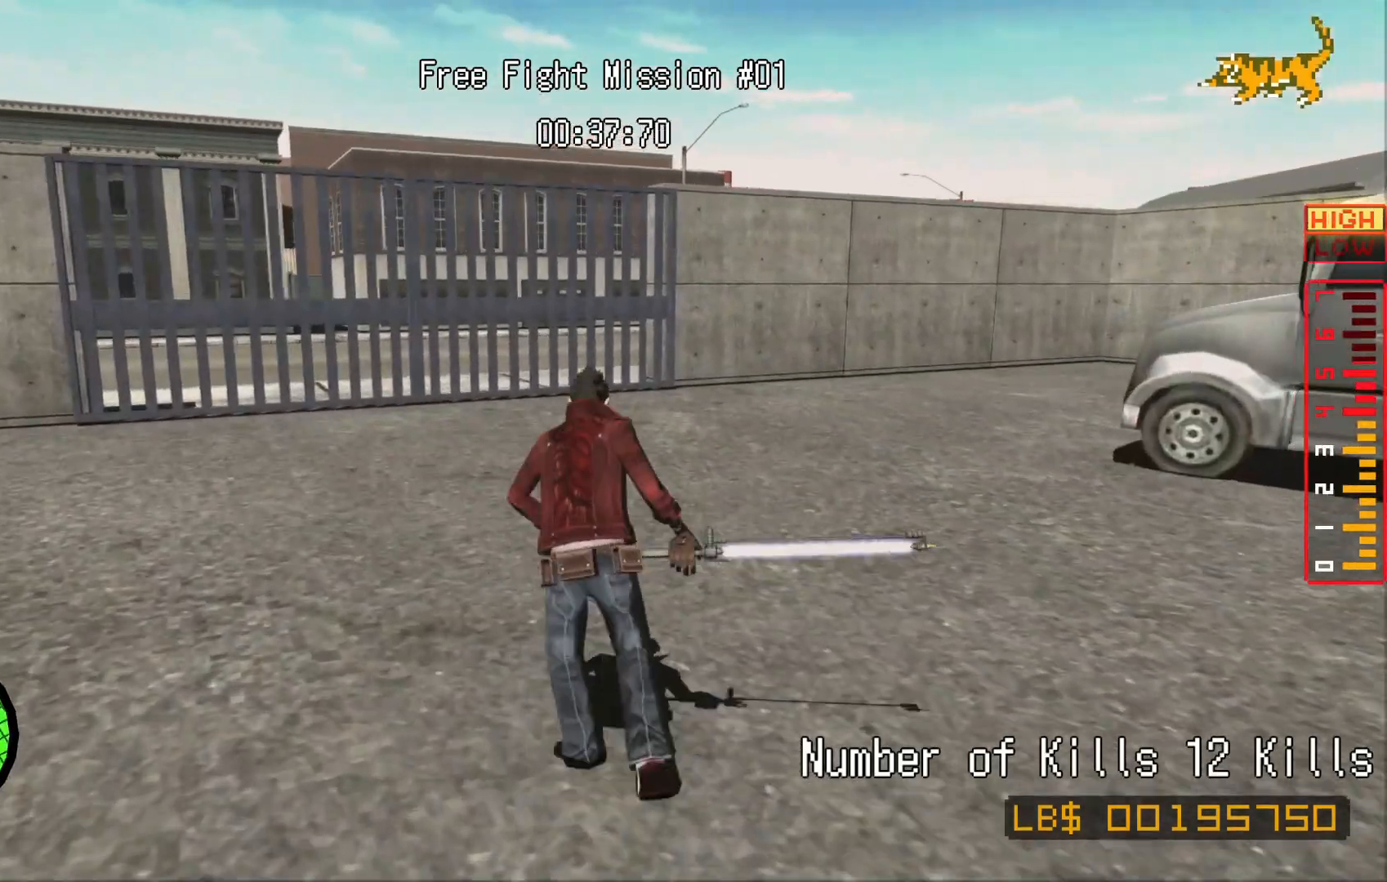
{"dt_ms": 500, "buttons": [], "left_stick": "up", "right_stick": "center"}
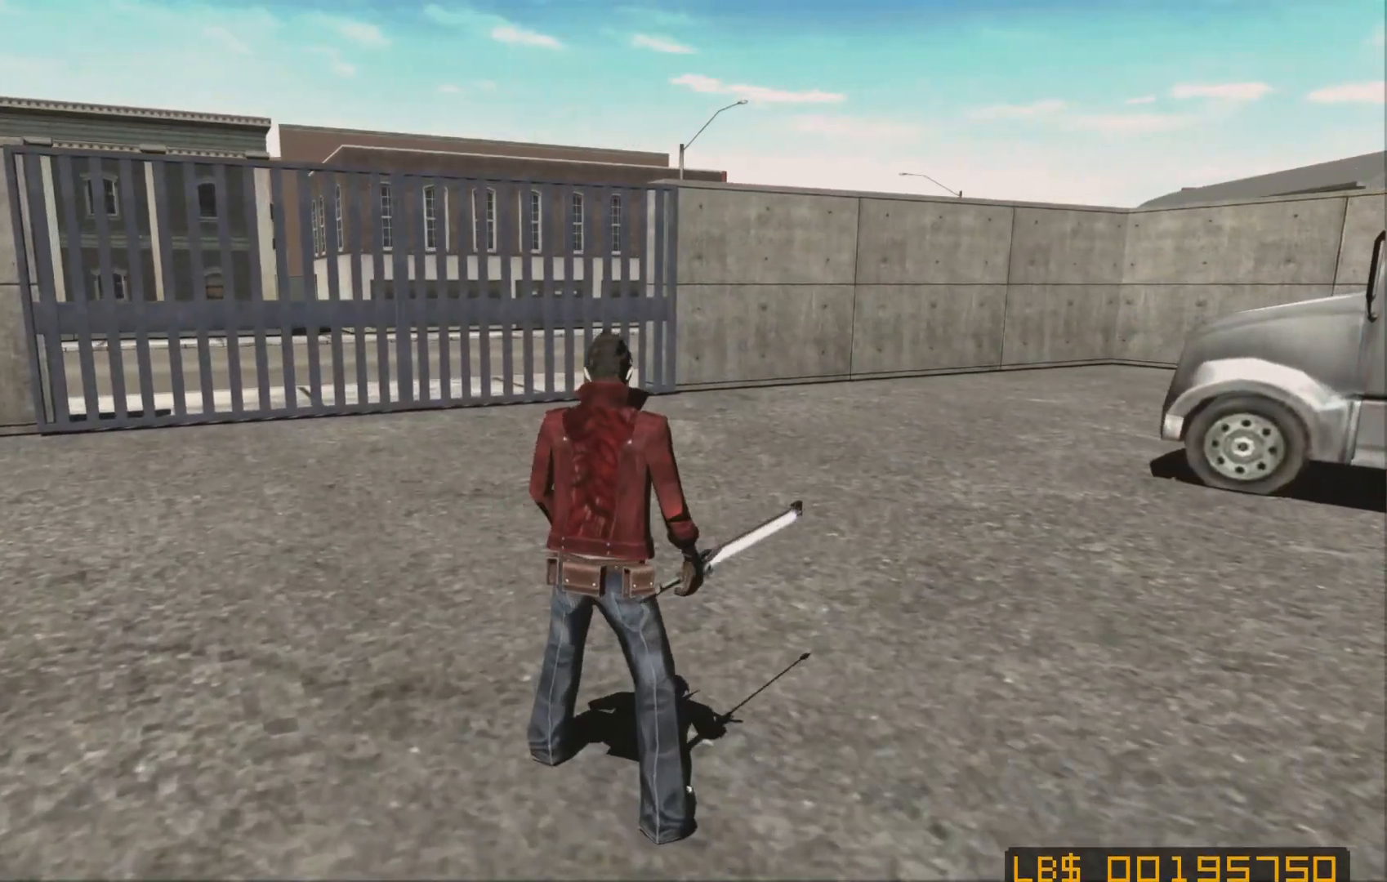
{"dt_ms": 500, "buttons": [], "left_stick": "center", "right_stick": "center"}
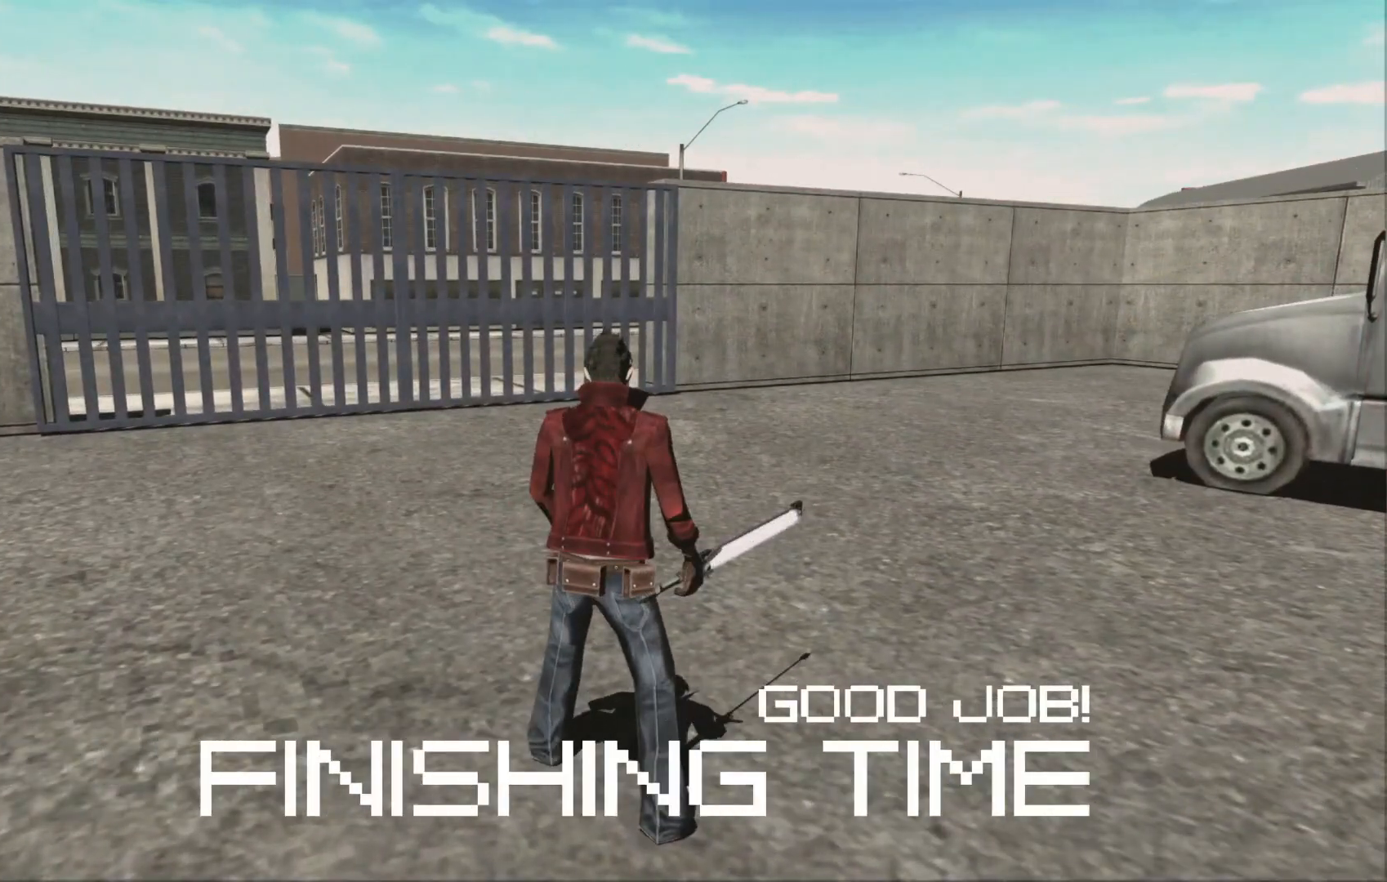
{"dt_ms": 500, "buttons": [], "left_stick": "center", "right_stick": "center", "events": []}
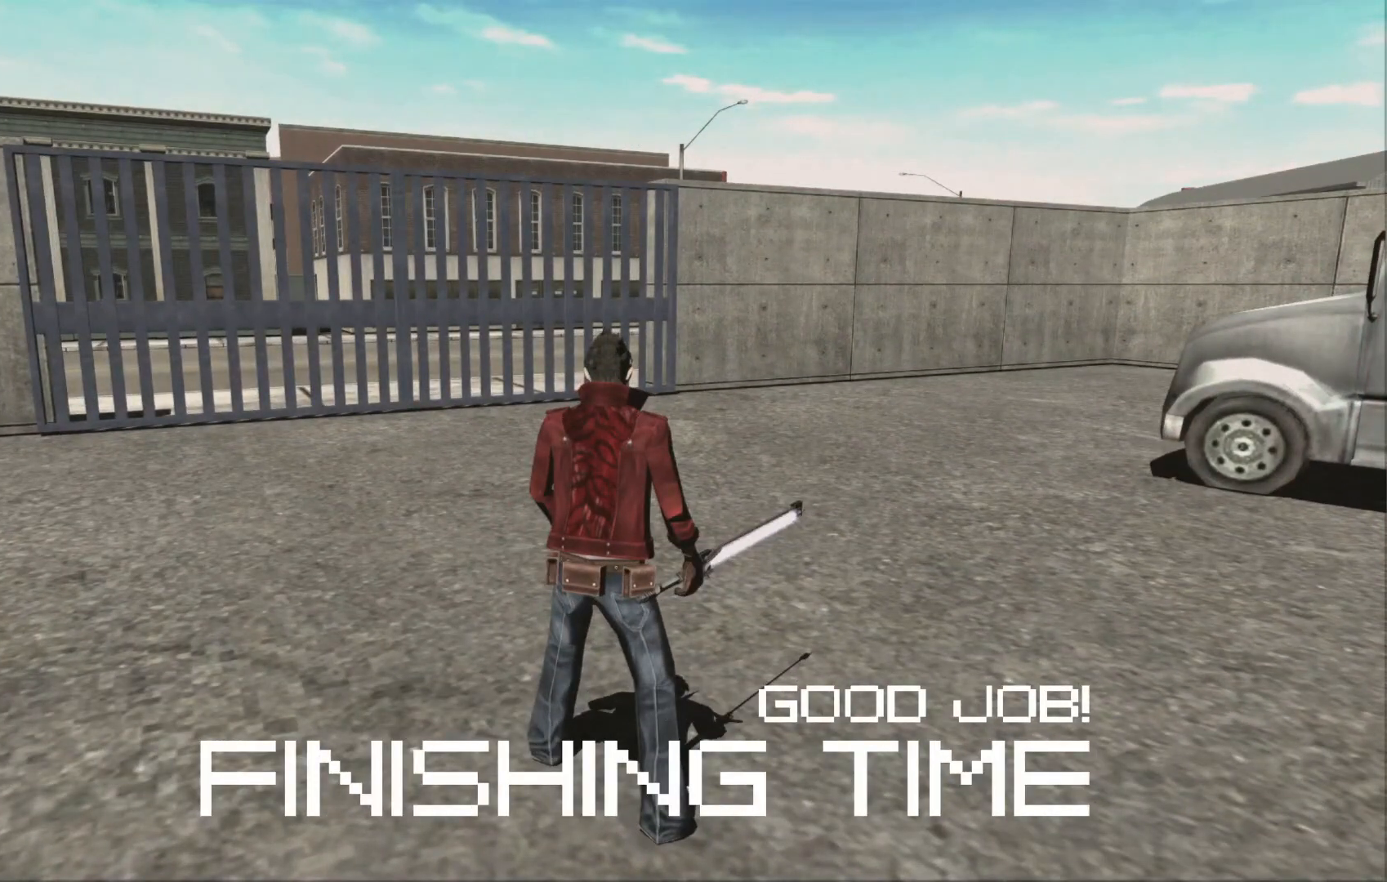
{"dt_ms": 500, "buttons": [], "left_stick": "center", "right_stick": "center", "events": []}
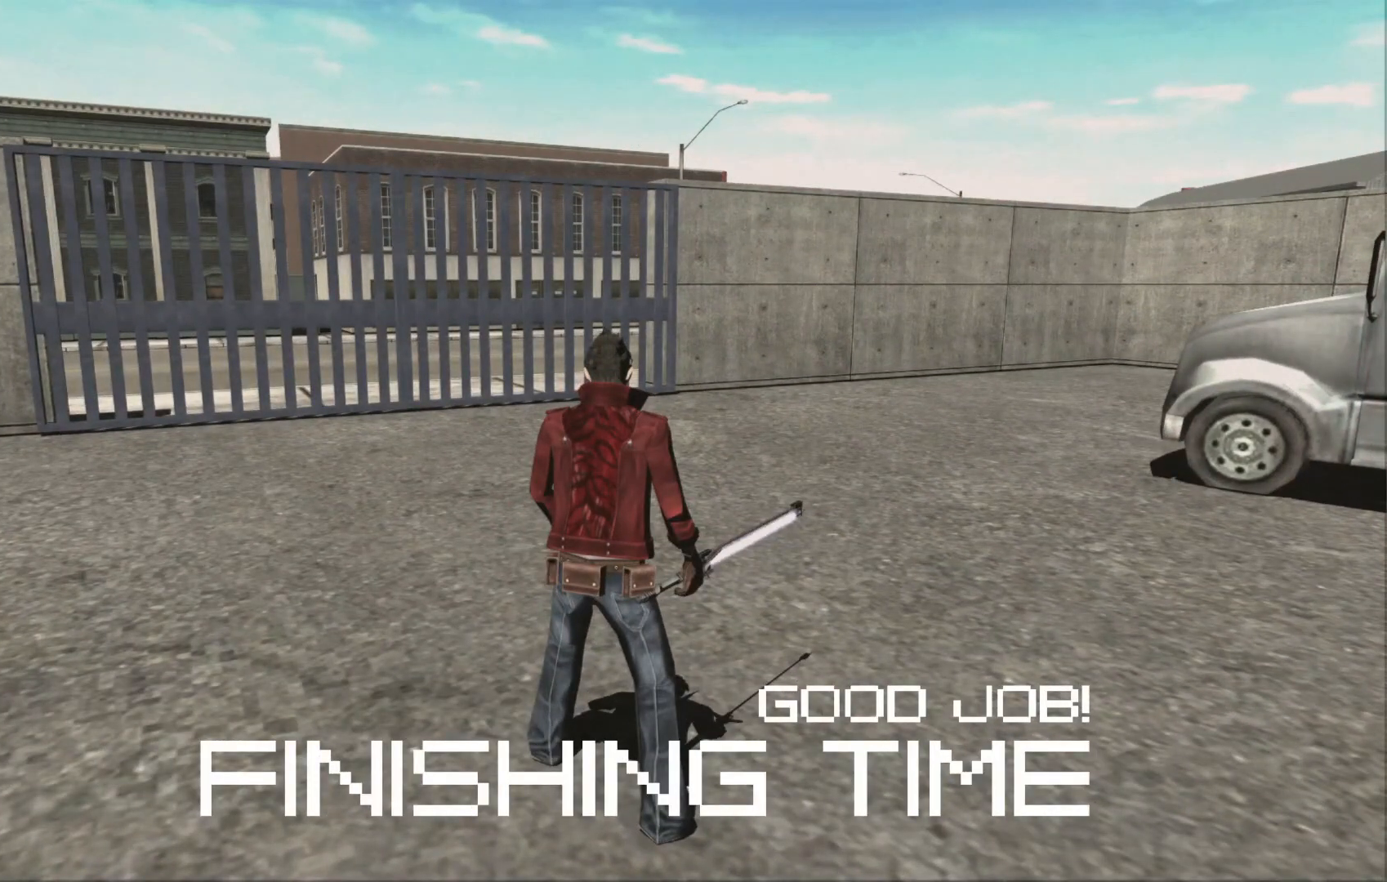
{"dt_ms": 500, "buttons": [], "left_stick": "center", "right_stick": "center", "events": []}
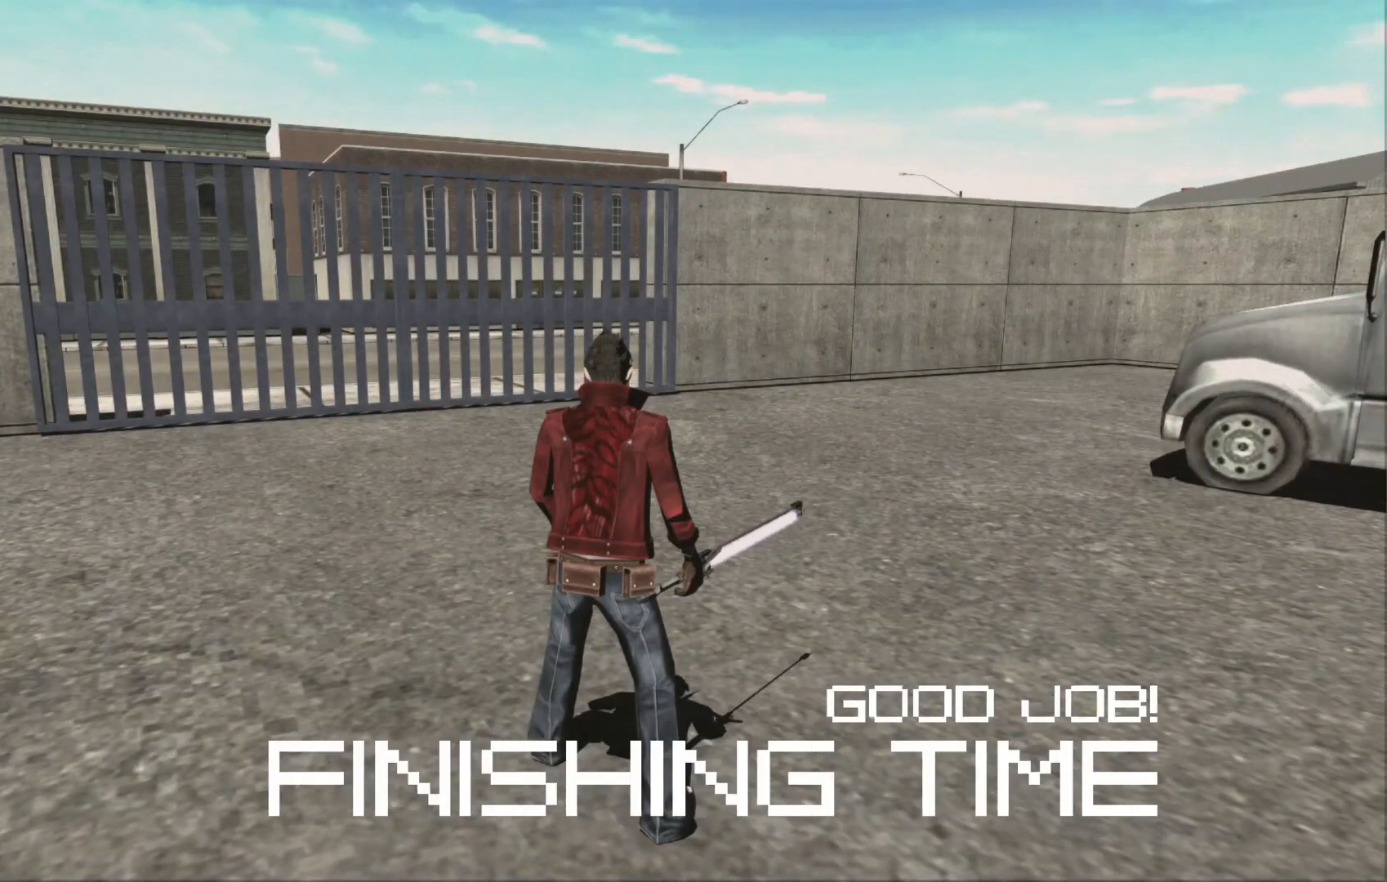
{"dt_ms": 500, "buttons": [], "left_stick": "center", "right_stick": "center", "events": []}
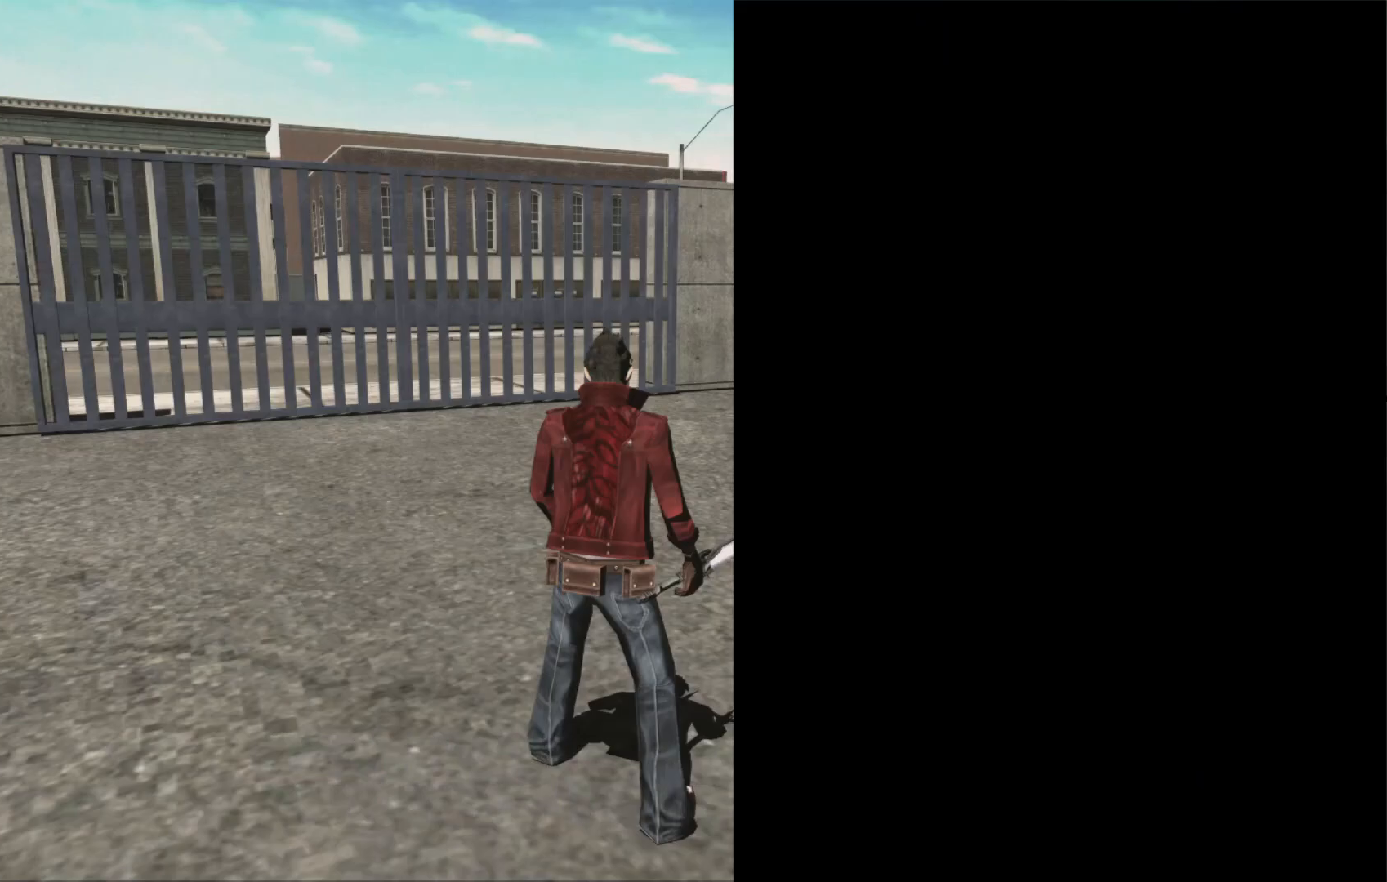
{"dt_ms": 500, "buttons": [], "left_stick": "center", "right_stick": "center", "events": []}
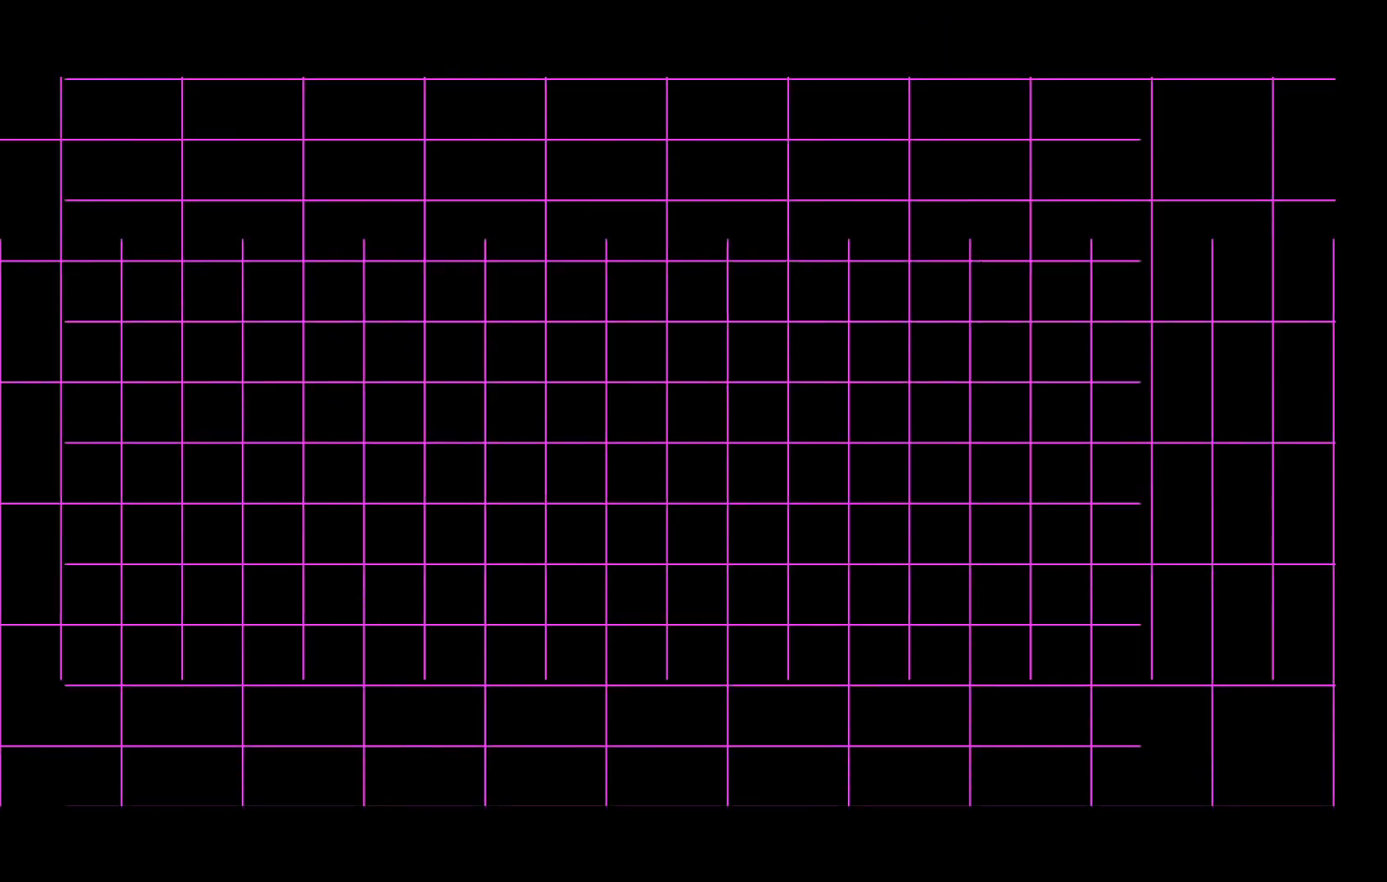
{"dt_ms": 500, "buttons": [], "left_stick": "center", "right_stick": "center", "events": []}
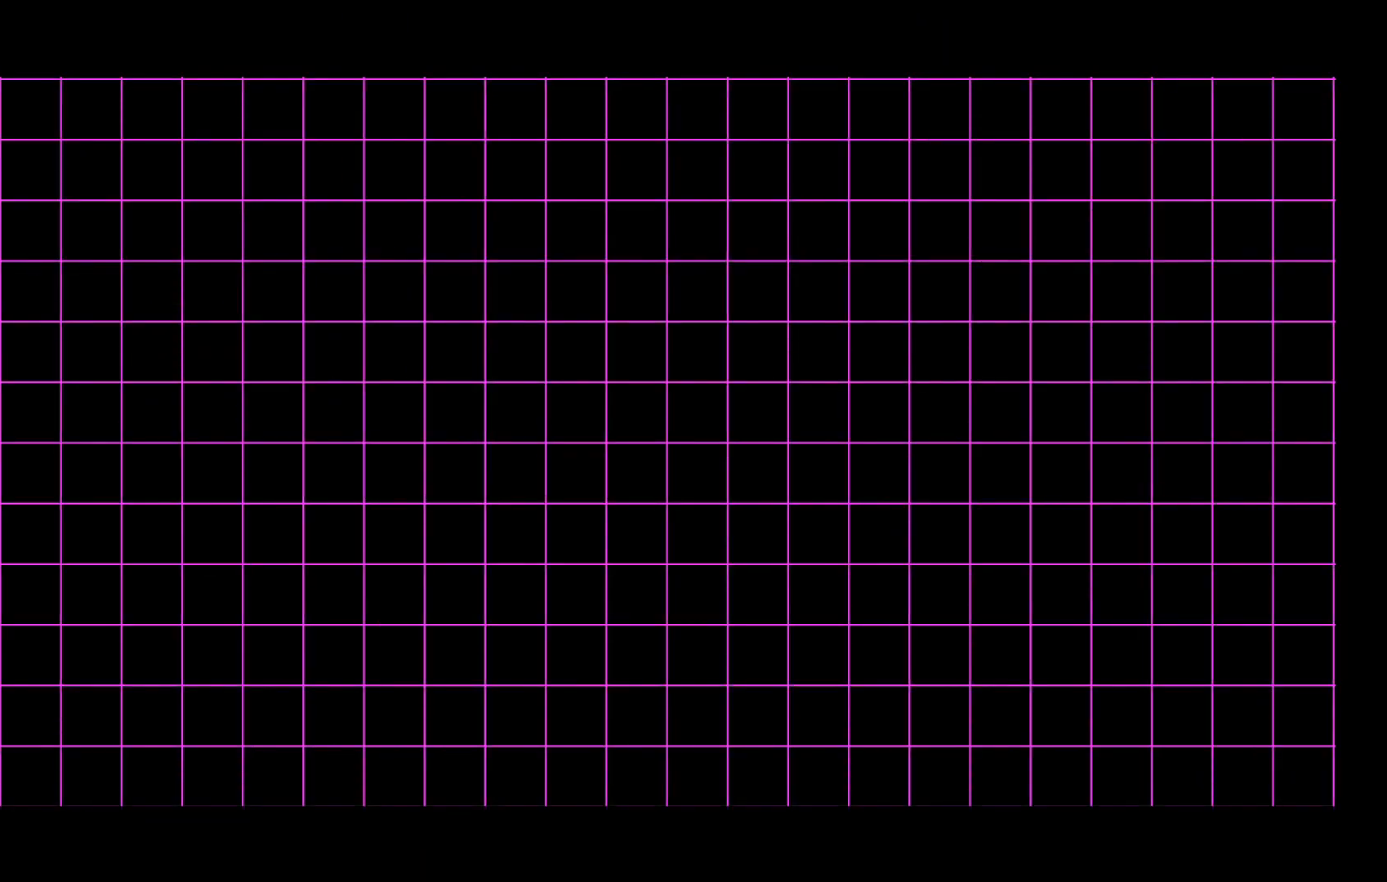
{"dt_ms": 500, "buttons": [], "left_stick": "center", "right_stick": "center", "events": []}